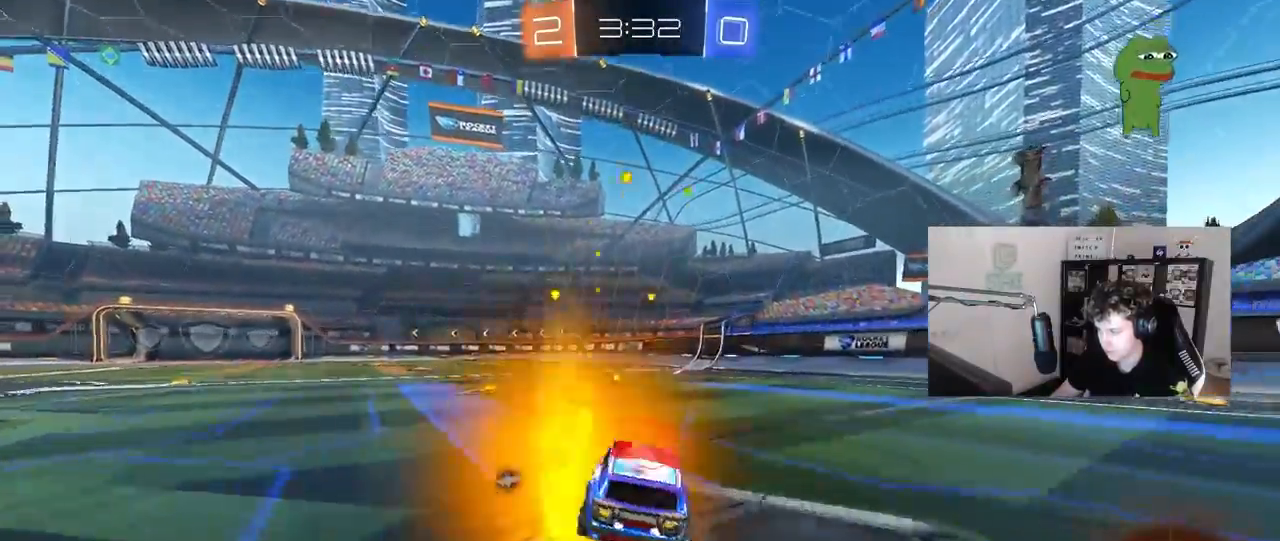
Gameplay with keyboard and mouse; each line is a JSON object with the keys and mouse buttons held at the frame after it. "events" lists presses ("down") and releases ("up") of "1", "2", "3", "4", "5", "a", "alt", "c", "caps_lock", "ctrl", "d", "e", "f", "g", "q", "r", "s", "shift", "space", "t", "tab", "v", "w", "x", "z", "mouse_left", "mouse_wheel" and "mouse_right" between this image and that frame as [ms after this image, input, new state], when the widget could be followed in between. "mouse_left", "mouse_wheel", "mouse_right" = the "left", "wheel", "right" buttons of the "mouse" list. No other keys are recorded. "wheel" means that the mouse wheel is clicked or scrolled. "mouse_move" is the direction in which the mouse moves at that frame (one of eight, or "still"), when it could be read.
{"keys": ["d", "s", "shift"], "mouse": ["right"], "mouse_move": "still", "events": [[67, "w", "down"], [117, "a", "down"], [150, "a", "up"], [150, "mouse_right", "down"], [200, "d", "down"], [250, "shift", "down"], [400, "s", "down"], [400, "w", "up"]]}
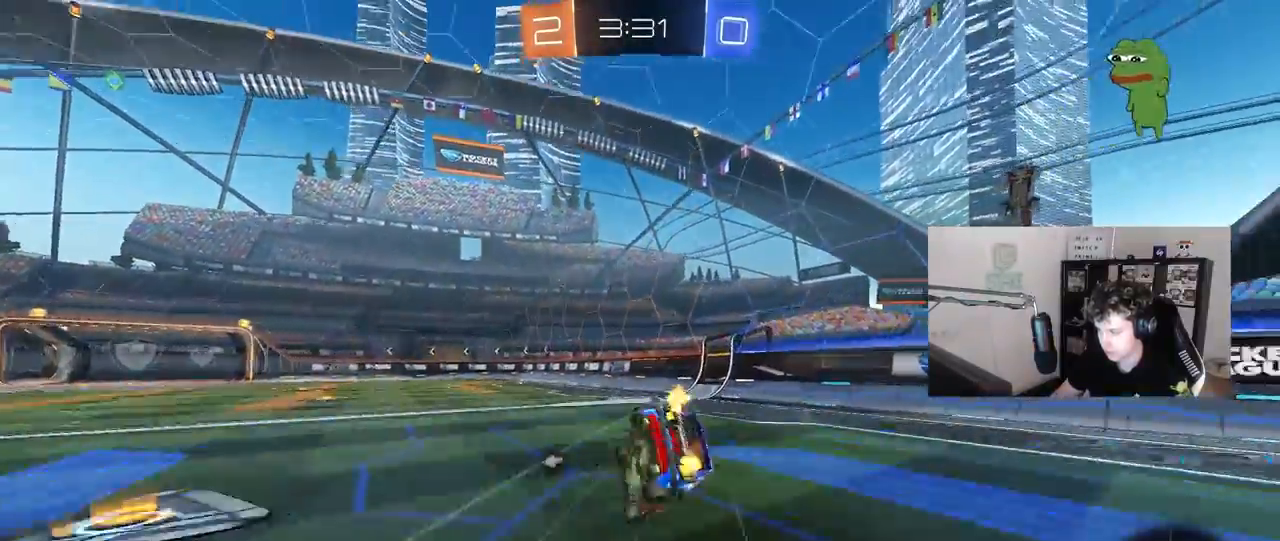
{"keys": ["d", "s", "shift"], "mouse": [], "mouse_move": "still", "events": [[83, "mouse_right", "up"], [167, "s", "up"], [317, "s", "down"]]}
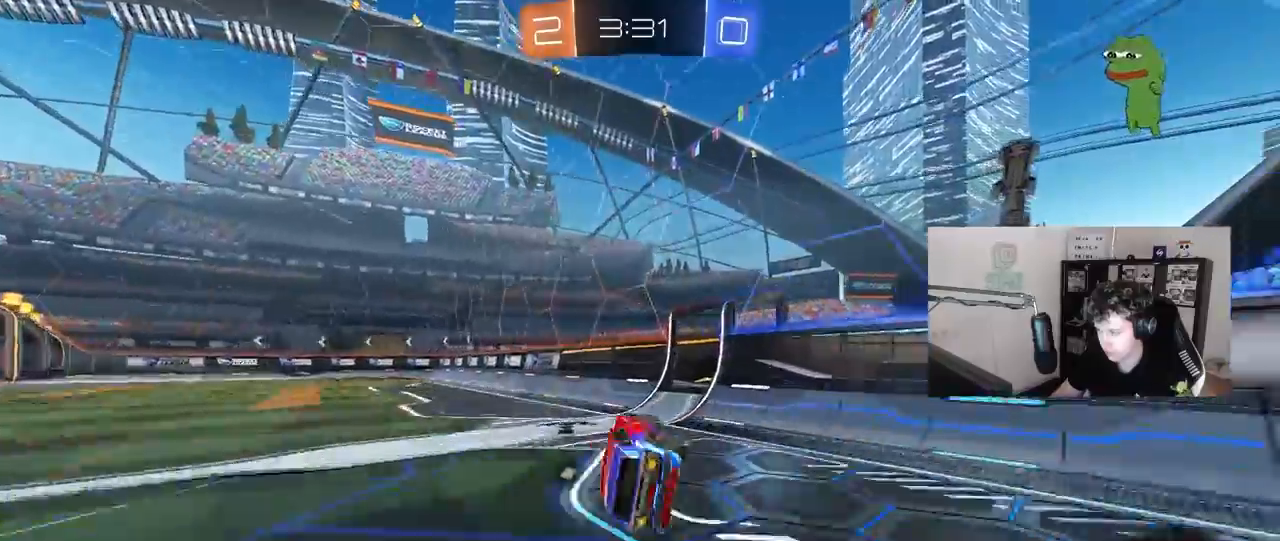
{"keys": ["a", "w"], "mouse": ["left"], "mouse_move": "still", "events": [[50, "s", "up"], [50, "shift", "up"], [100, "d", "up"], [233, "a", "down"], [233, "w", "down"], [383, "mouse_left", "down"]]}
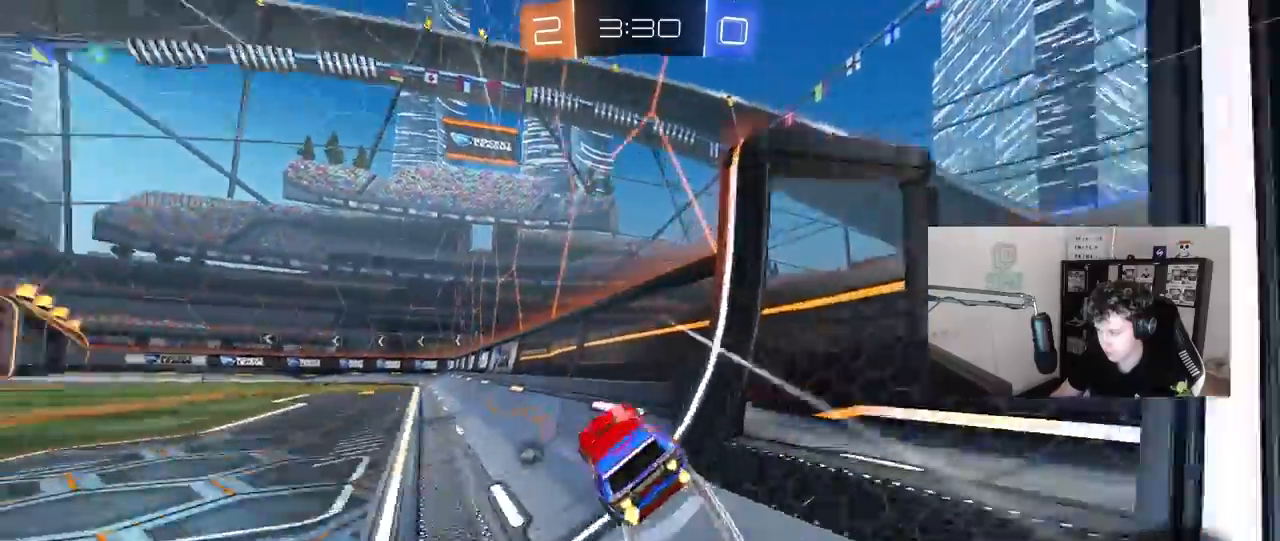
{"keys": ["d", "s", "shift"], "mouse": [], "mouse_move": "still", "events": [[17, "mouse_left", "up"], [117, "a", "up"], [200, "mouse_right", "down"], [200, "w", "up"], [250, "a", "down"], [300, "a", "up"], [300, "mouse_right", "up"], [350, "d", "down"], [400, "s", "down"], [400, "shift", "down"]]}
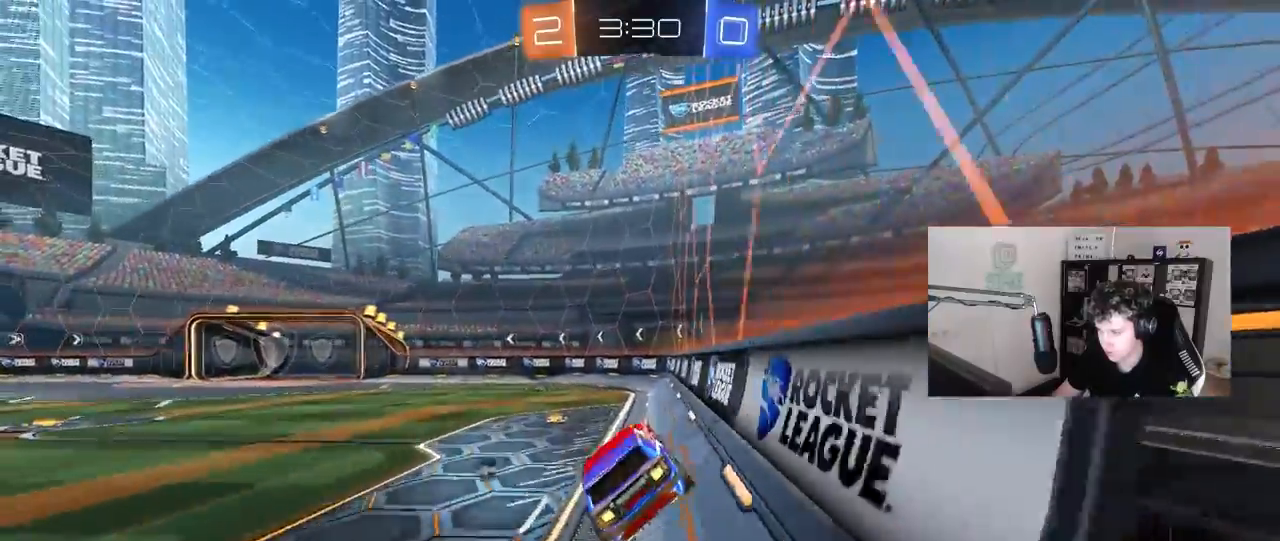
{"keys": ["w"], "mouse": [], "mouse_move": "still", "events": [[33, "d", "up"], [33, "s", "up"], [33, "shift", "up"], [267, "a", "down"], [267, "space", "down"], [367, "a", "up"], [450, "space", "up"], [500, "w", "down"]]}
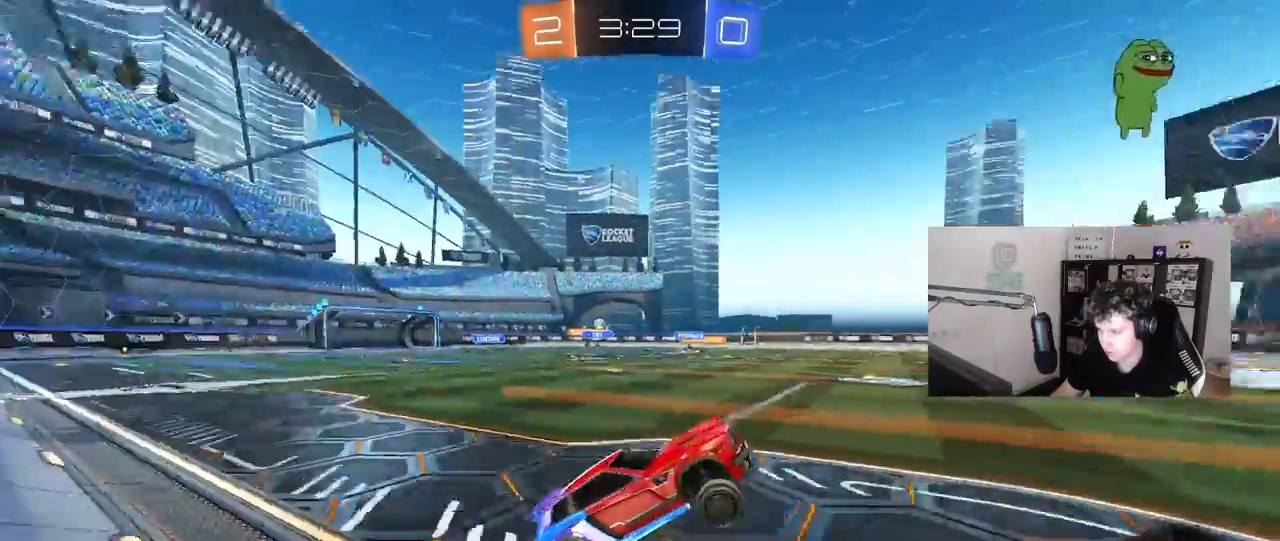
{"keys": ["a", "shift", "w"], "mouse": [], "mouse_move": "still", "events": [[133, "mouse_right", "down"], [333, "mouse_right", "up"], [467, "a", "down"], [467, "shift", "down"]]}
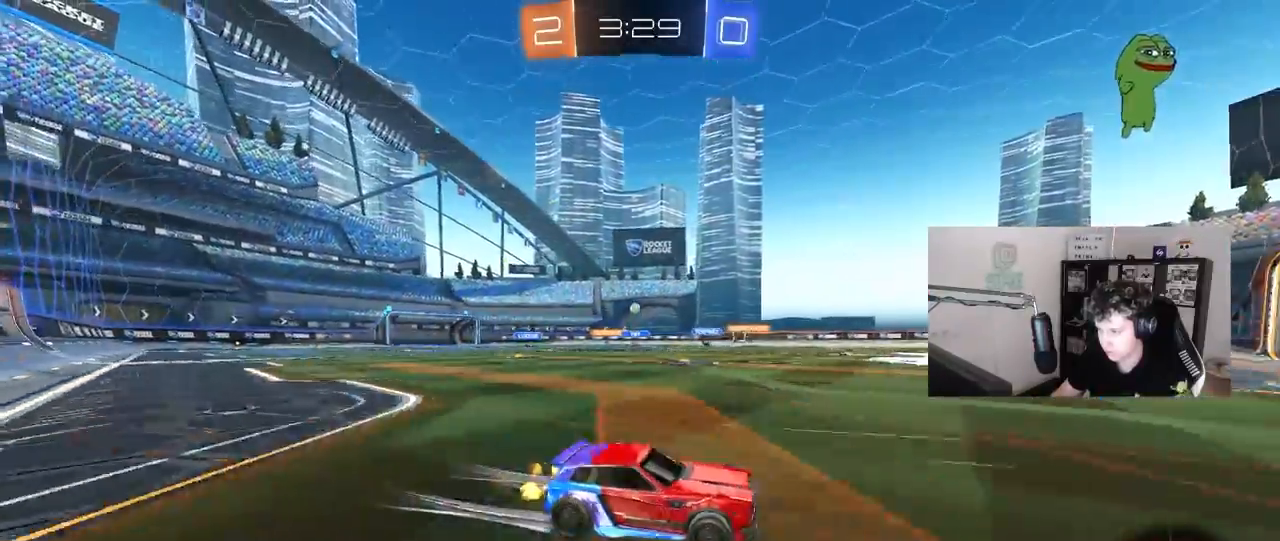
{"keys": ["w"], "mouse": [], "mouse_move": "still", "events": [[67, "shift", "up"], [400, "a", "up"]]}
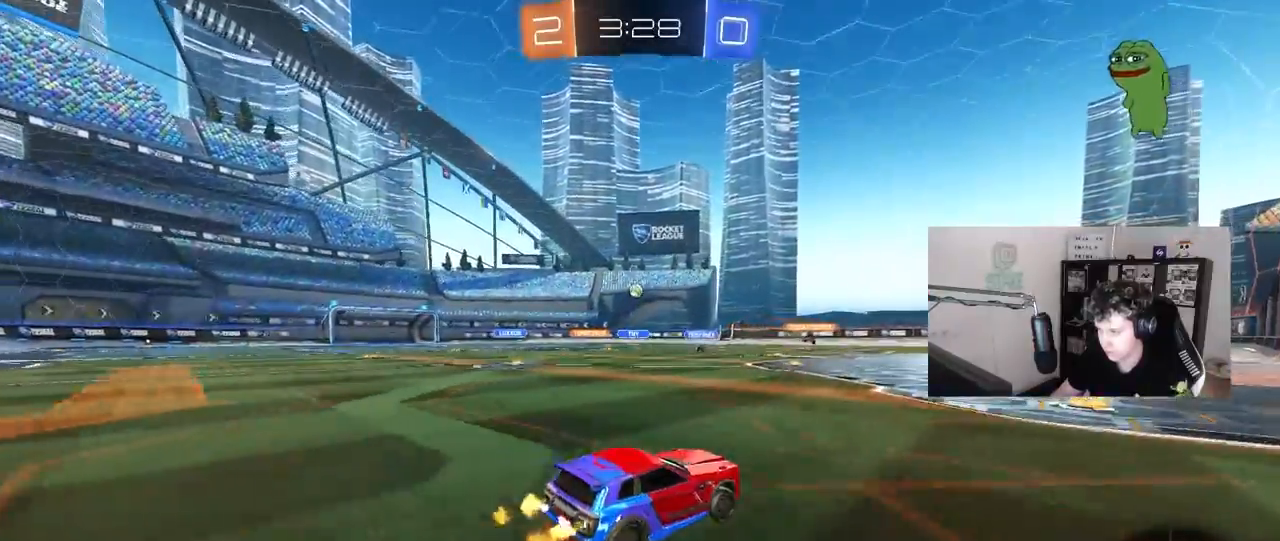
{"keys": [], "mouse": [], "mouse_move": "still", "events": [[33, "d", "down"], [117, "d", "up"], [367, "d", "down"], [500, "d", "up"], [500, "w", "up"]]}
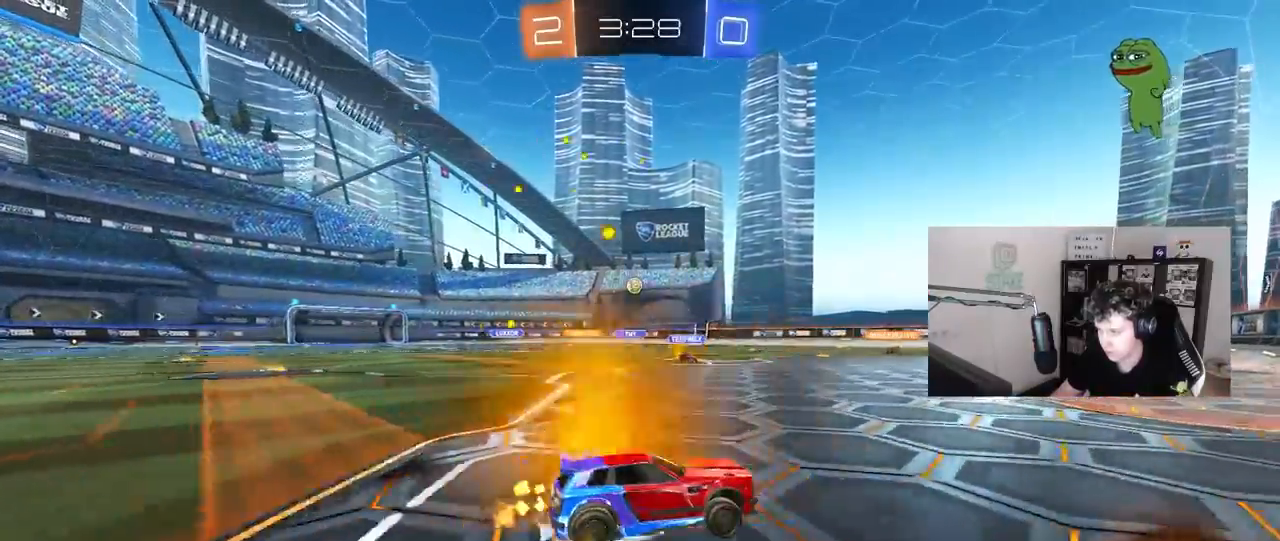
{"keys": ["a"], "mouse": [], "mouse_move": "still", "events": [[183, "s", "down"], [333, "a", "down"], [333, "s", "up"]]}
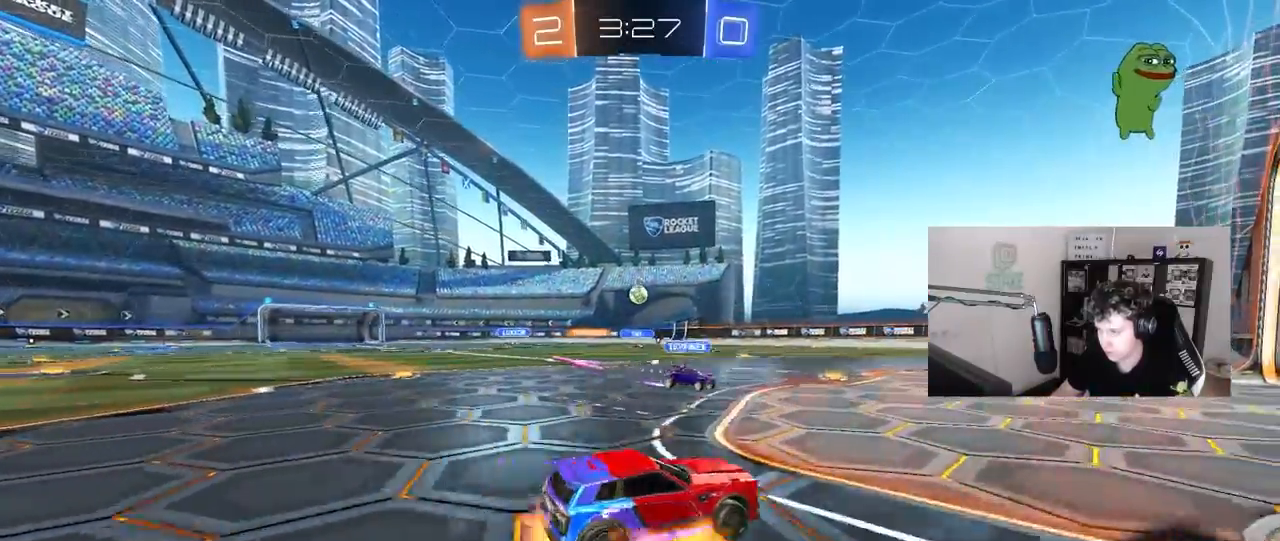
{"keys": [], "mouse": ["left"], "mouse_move": "still", "events": [[17, "mouse_right", "down"], [17, "s", "down"], [117, "d", "down"], [250, "a", "up"], [250, "d", "up"], [250, "s", "up"], [300, "mouse_right", "up"], [433, "mouse_left", "down"]]}
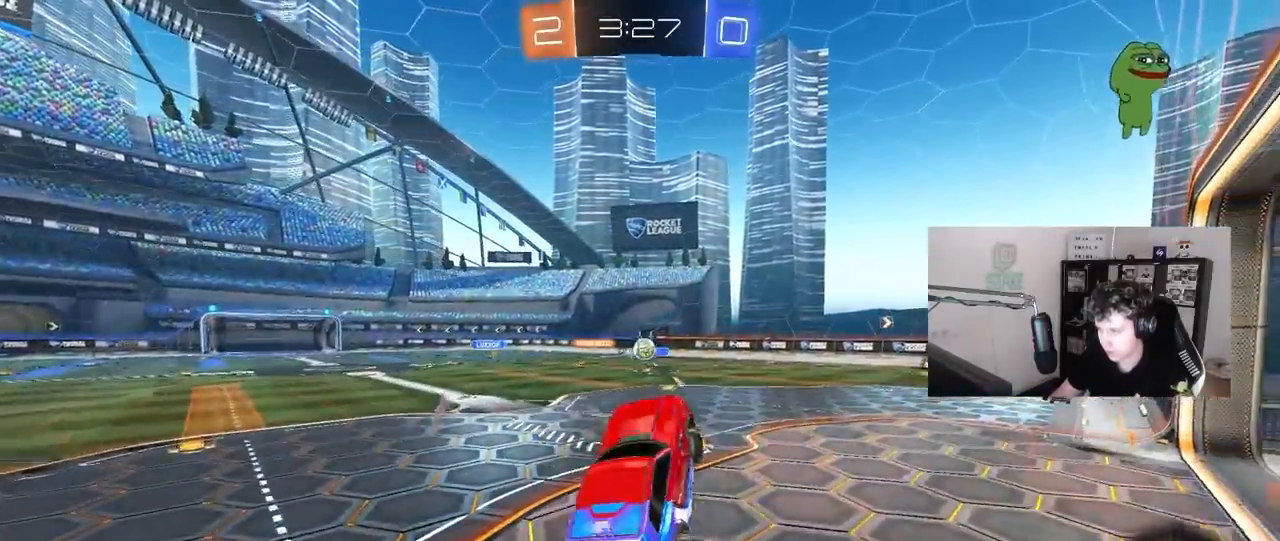
{"keys": ["d"], "mouse": [], "mouse_move": "still", "events": [[167, "mouse_left", "up"], [217, "a", "down"], [317, "a", "up"], [367, "d", "down"]]}
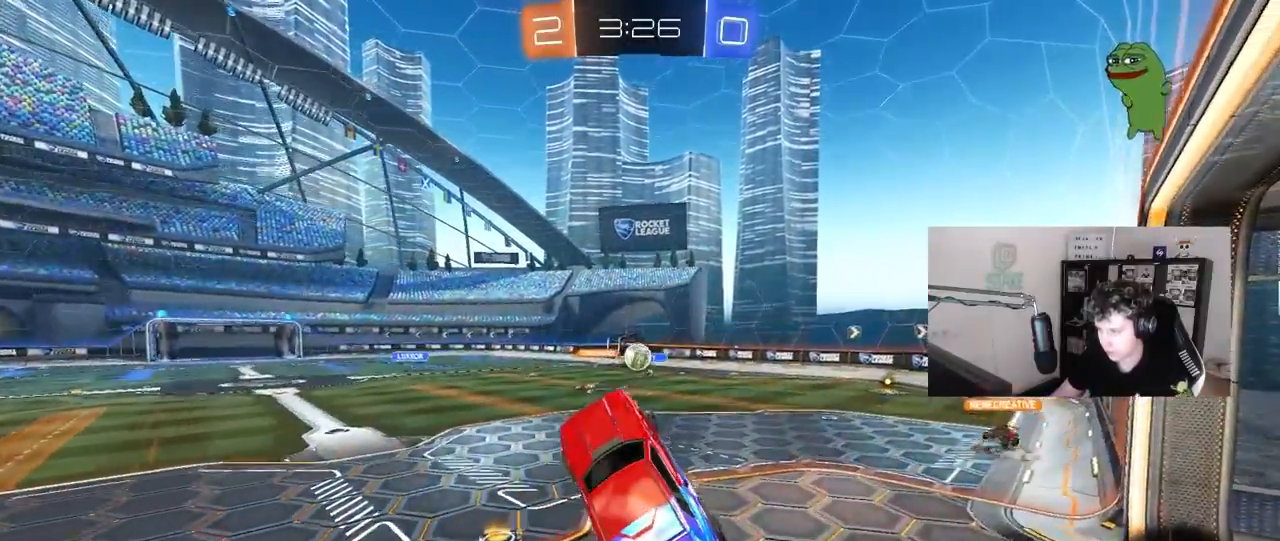
{"keys": ["a", "shift", "w"], "mouse": ["left"], "mouse_move": "still", "events": [[50, "d", "up"], [133, "a", "down"], [183, "s", "down"], [233, "mouse_left", "down"], [233, "s", "up"], [283, "a", "up"], [383, "a", "down"], [417, "shift", "down"], [417, "w", "down"]]}
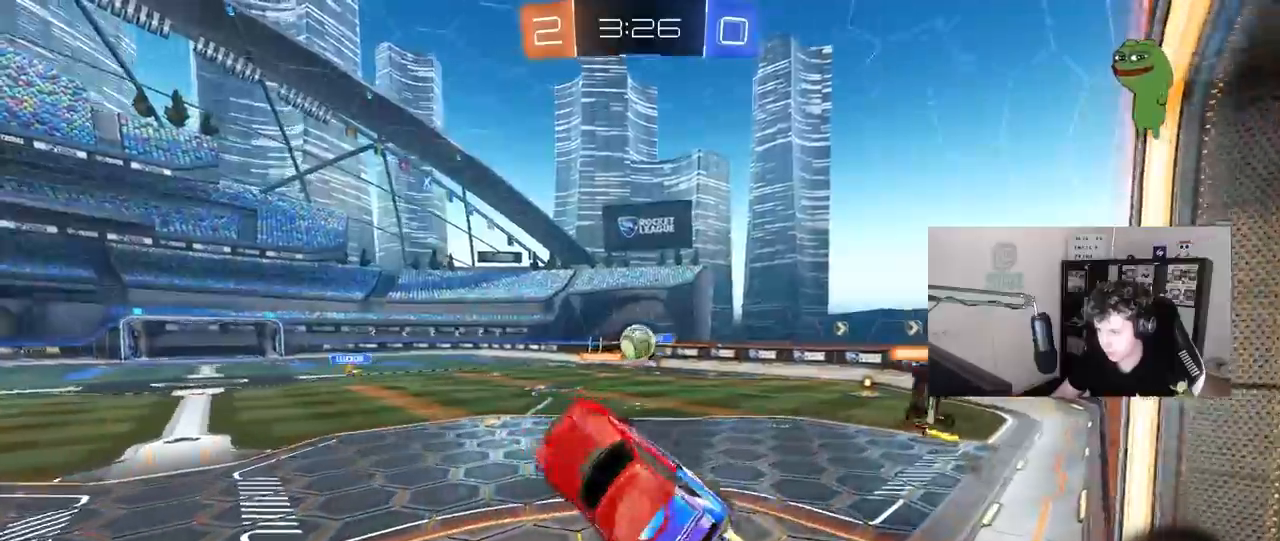
{"keys": ["a", "shift"], "mouse": [], "mouse_move": "still", "events": [[17, "mouse_right", "down"], [117, "s", "down"], [117, "w", "up"], [250, "s", "up"], [350, "mouse_left", "up"], [350, "mouse_right", "up"], [400, "s", "down"], [483, "s", "up"]]}
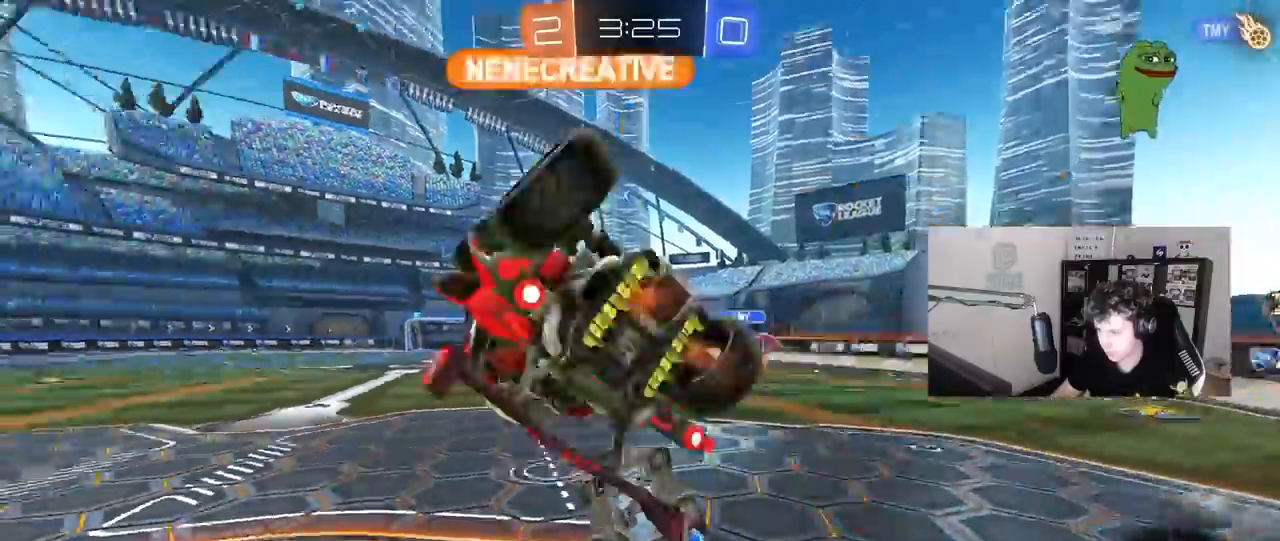
{"keys": ["d", "w"], "mouse": [], "mouse_move": "still", "events": [[267, "shift", "up"], [317, "a", "up"], [317, "d", "down"], [500, "w", "down"]]}
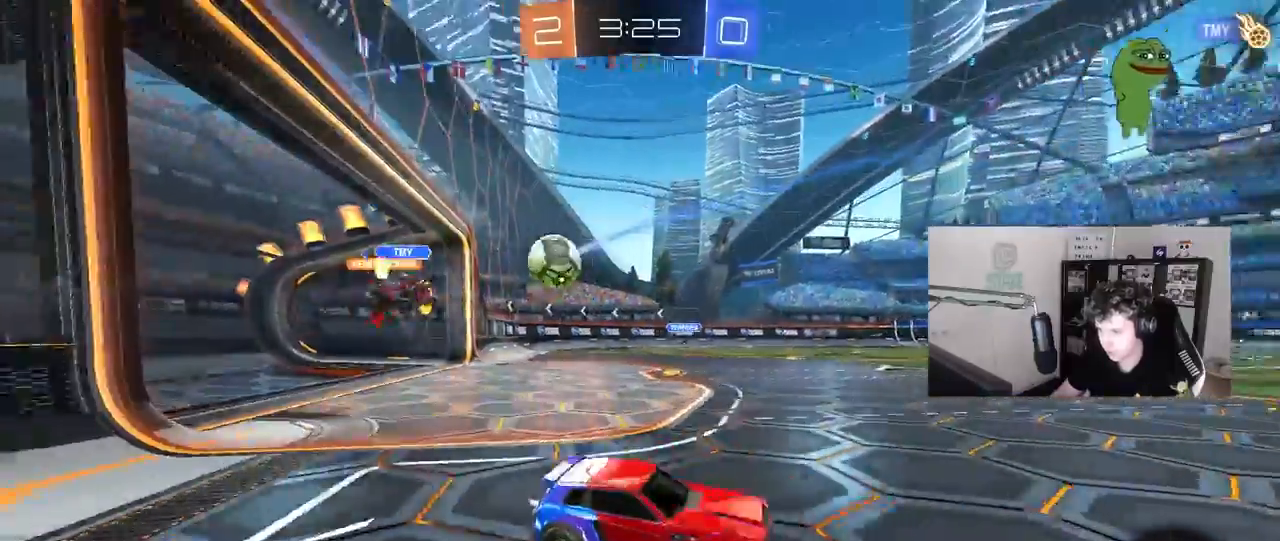
{"keys": ["d", "w"], "mouse": [], "mouse_move": "still", "events": []}
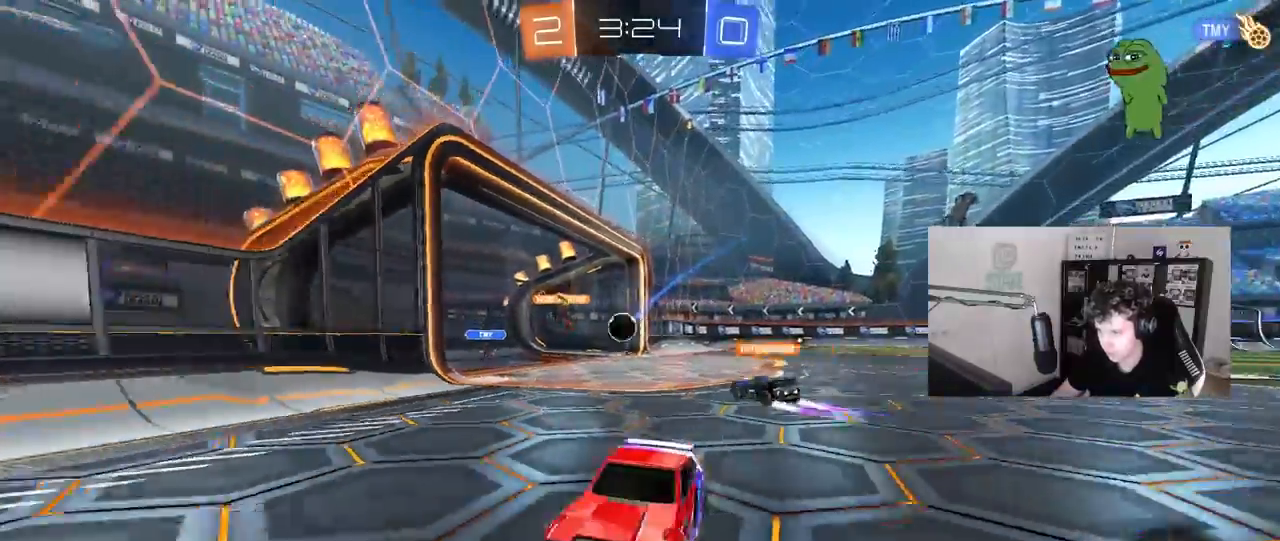
{"keys": ["a", "s", "shift"], "mouse": [], "mouse_move": "still", "events": [[117, "d", "up"], [167, "a", "down"], [167, "mouse_right", "down"], [200, "shift", "down"], [250, "mouse_right", "up"], [300, "mouse_right", "down"], [350, "s", "down"], [383, "w", "up"], [483, "mouse_right", "up"]]}
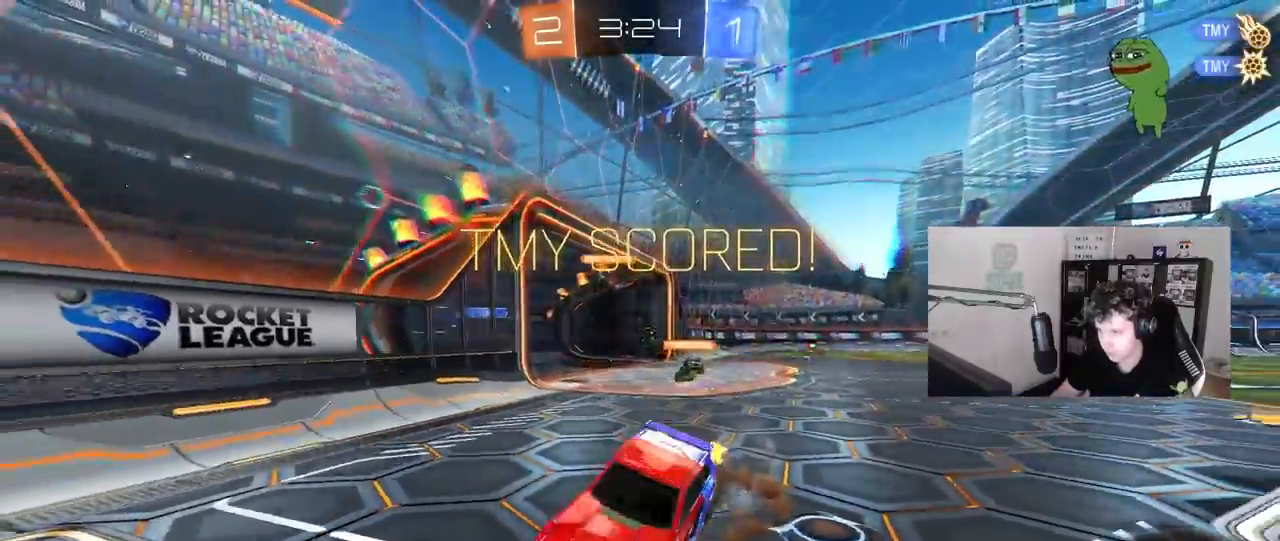
{"keys": ["a", "shift"], "mouse": [], "mouse_move": "still", "events": [[33, "mouse_right", "down"], [267, "mouse_right", "up"], [317, "s", "up"]]}
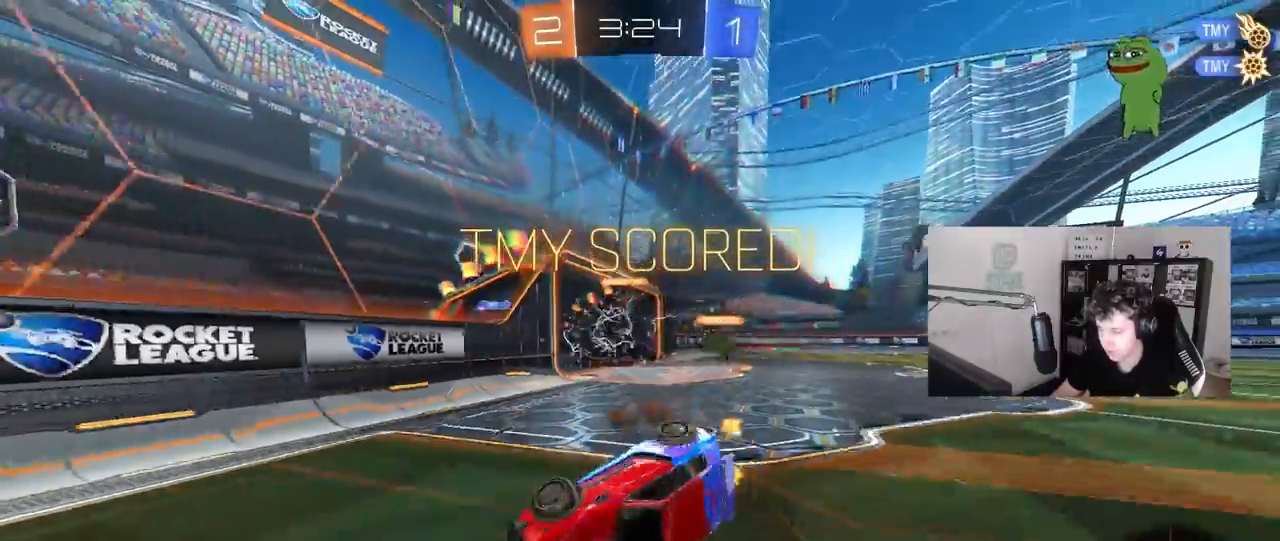
{"keys": ["a", "w"], "mouse": [], "mouse_move": "still", "events": [[150, "w", "down"], [283, "shift", "up"]]}
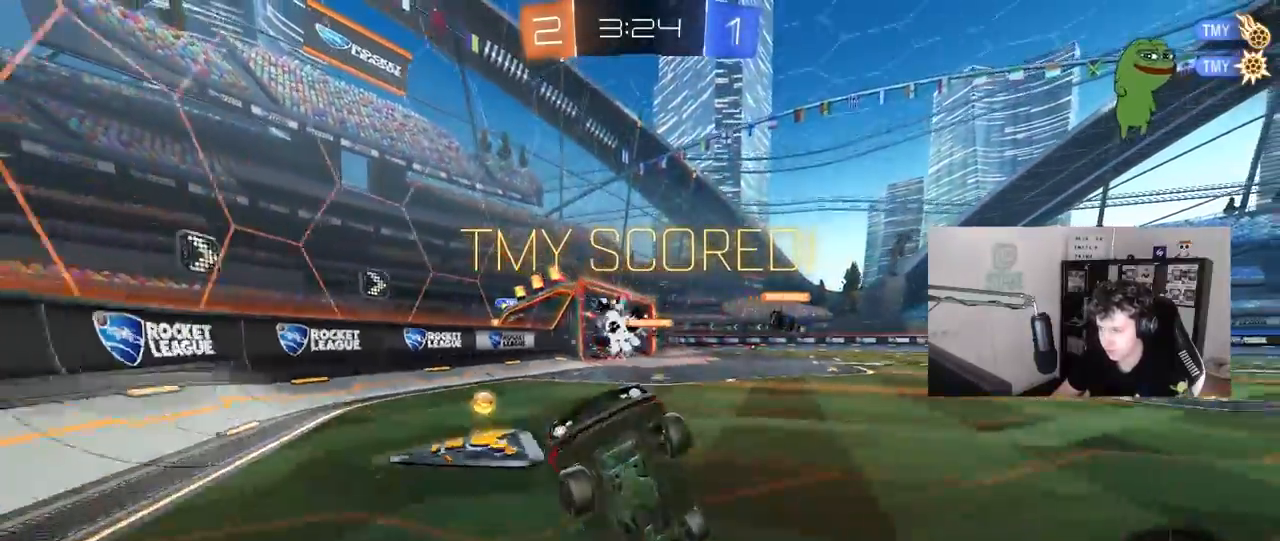
{"keys": ["a", "w"], "mouse": [], "mouse_move": "still", "events": [[400, "shift", "down"], [433, "shift", "up"]]}
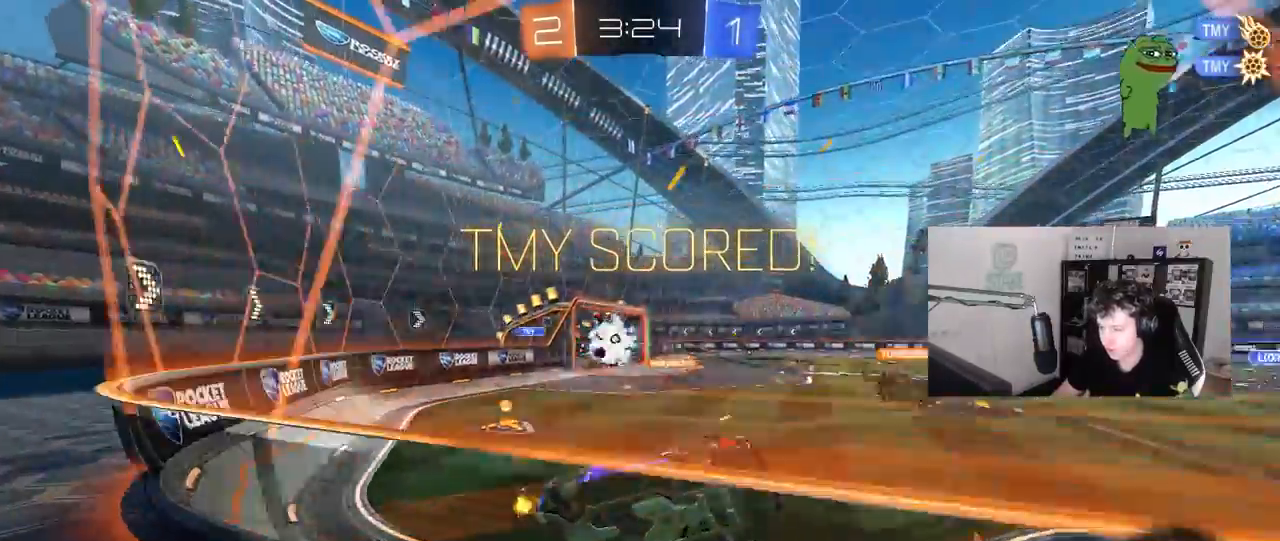
{"keys": ["d", "s", "shift"], "mouse": [], "mouse_move": "still", "events": [[217, "a", "up"], [217, "mouse_right", "down"], [267, "s", "down"], [267, "w", "up"], [317, "d", "down"], [367, "shift", "down"], [450, "mouse_right", "up"]]}
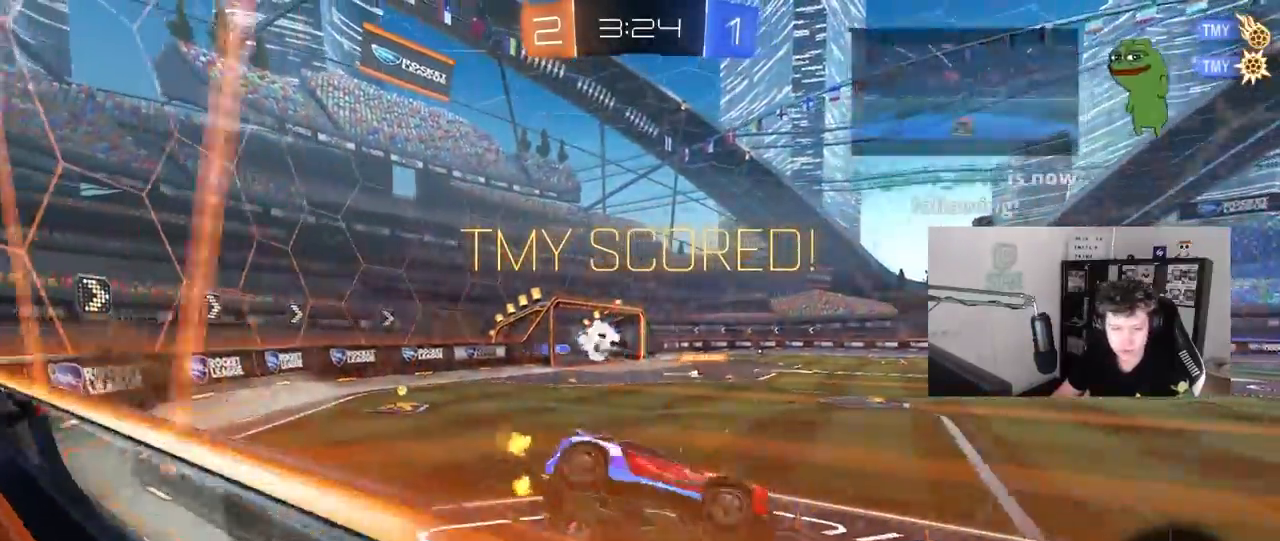
{"keys": ["d", "shift", "w"], "mouse": ["right"], "mouse_move": "still", "events": [[50, "d", "up"], [50, "s", "up"], [100, "a", "down"], [233, "a", "up"], [333, "d", "down"], [417, "mouse_right", "down"], [417, "w", "down"]]}
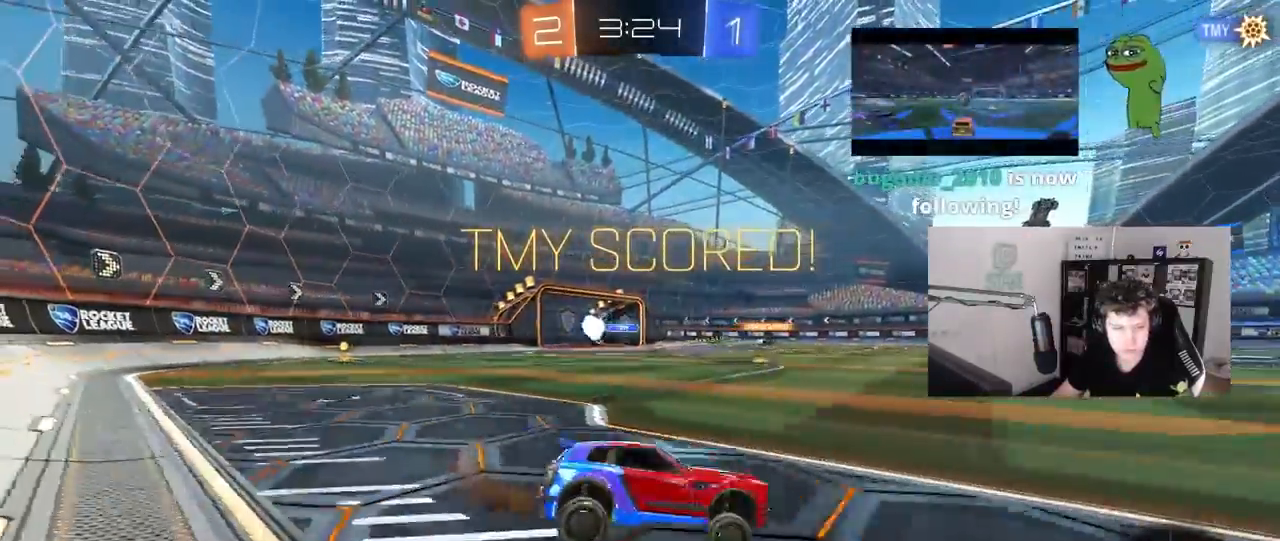
{"keys": ["d", "shift"], "mouse": ["right"], "mouse_move": "up-right", "events": [[67, "mouse_right", "up"], [117, "mouse_right", "down"], [200, "mouse_right", "up"], [250, "mouse_right", "down"], [433, "mouse_right", "up"], [483, "mouse_right", "down"], [483, "w", "up"]]}
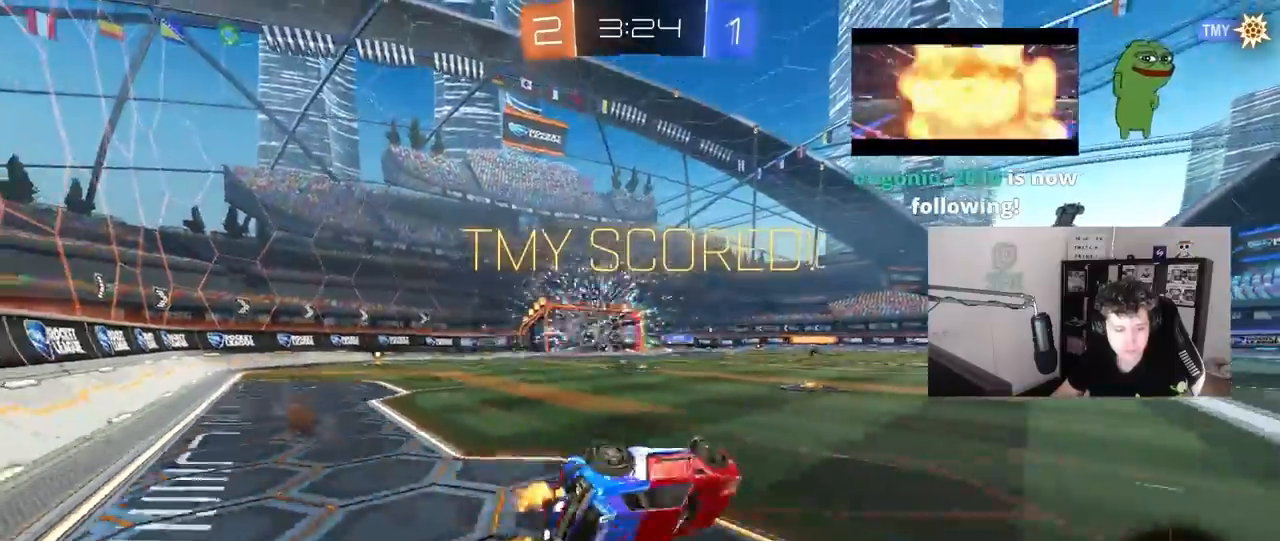
{"keys": [], "mouse": [], "mouse_move": "still", "events": [[33, "s", "down"], [217, "mouse_right", "up"], [217, "s", "up"], [267, "d", "up"], [317, "shift", "up"]]}
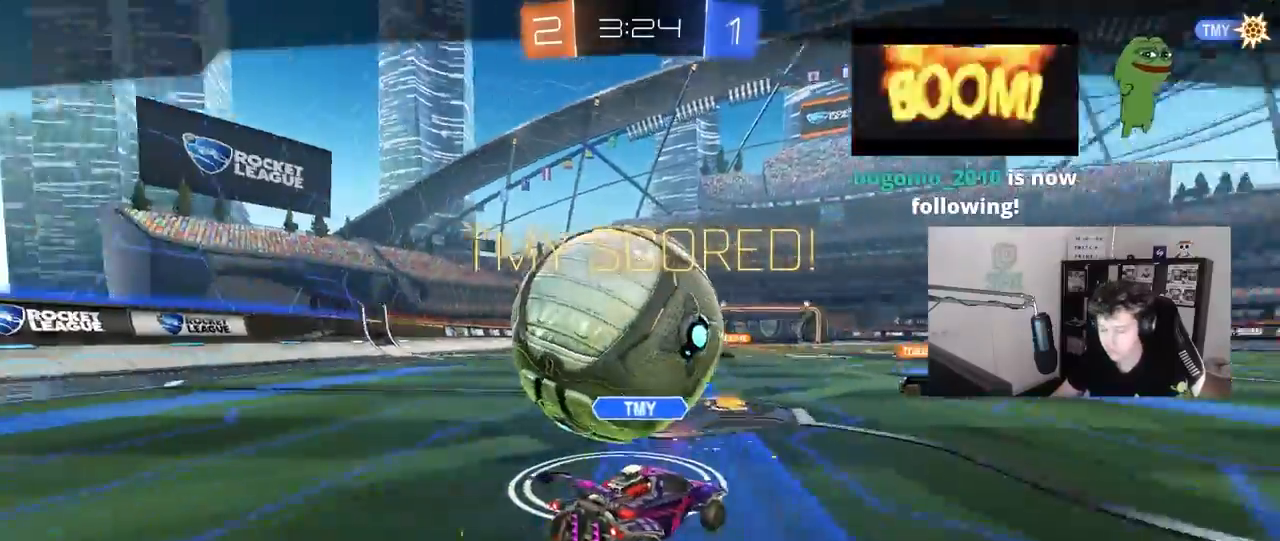
{"keys": [], "mouse": [], "mouse_move": "still", "events": []}
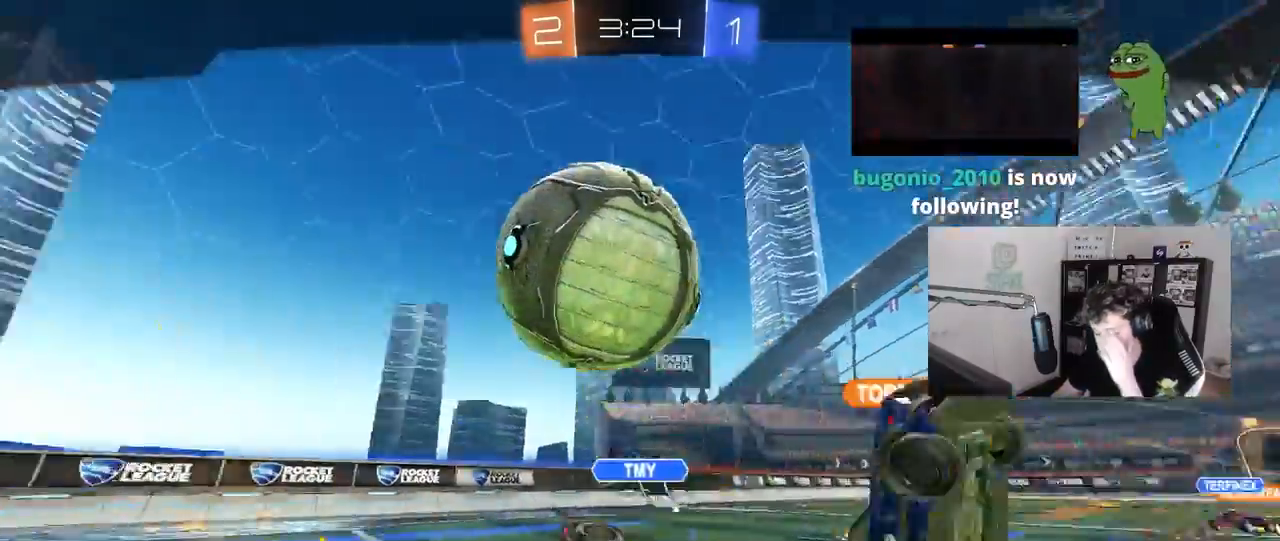
{"keys": [], "mouse": [], "mouse_move": "still", "events": []}
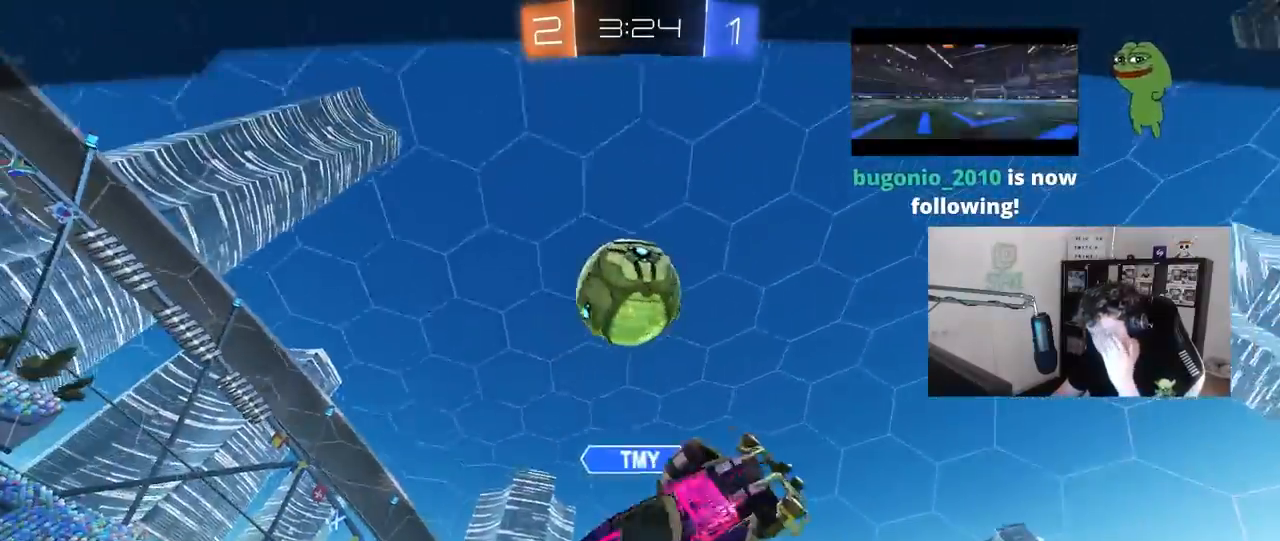
{"keys": [], "mouse": [], "mouse_move": "still", "events": []}
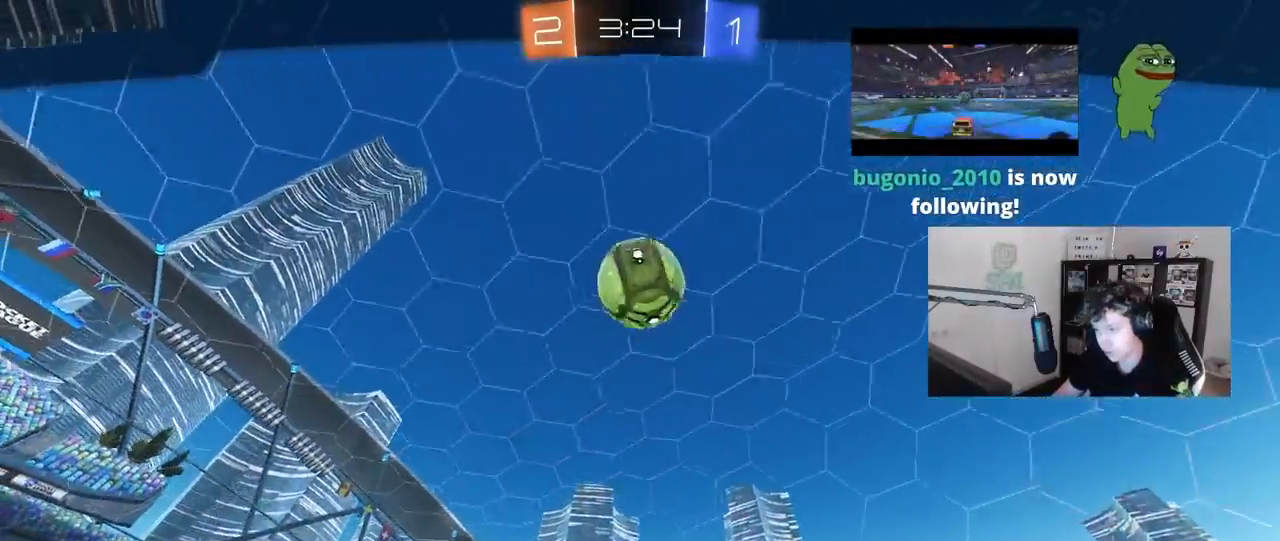
{"keys": ["shift"], "mouse": [], "mouse_move": "up-left", "events": [[50, "shift", "down"], [233, "tab", "down"], [467, "tab", "up"]]}
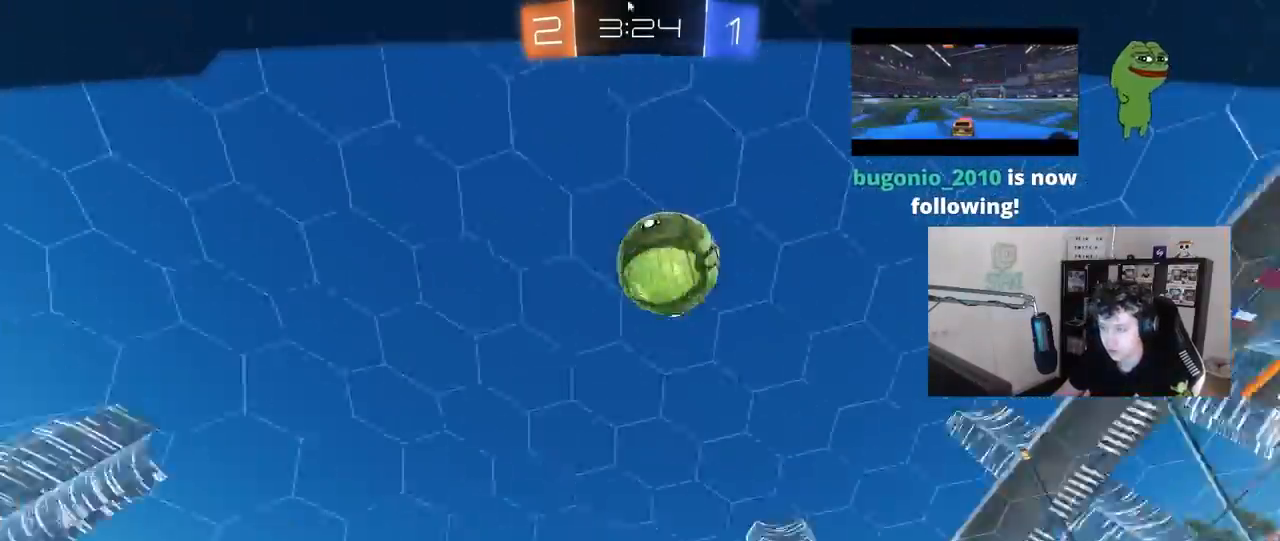
{"keys": [], "mouse": [], "mouse_move": "right", "events": [[67, "shift", "up"]]}
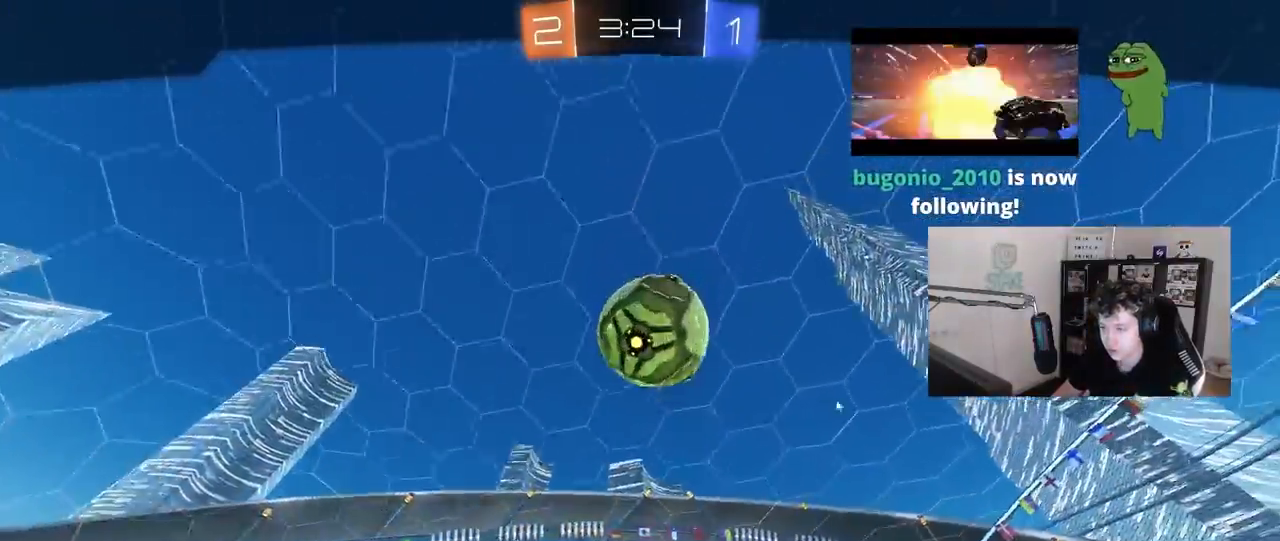
{"keys": [], "mouse": ["left"], "mouse_move": "still", "events": [[317, "mouse_left", "down"], [417, "mouse_left", "up"], [450, "mouse_left", "down"]]}
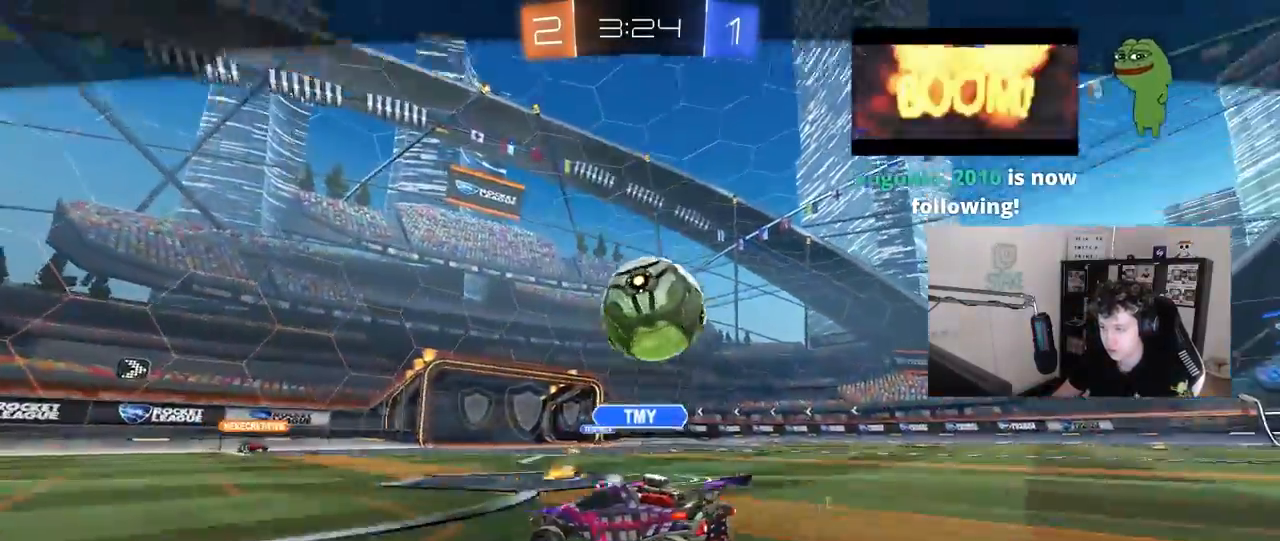
{"keys": [], "mouse": [], "mouse_move": "still", "events": [[100, "mouse_left", "up"]]}